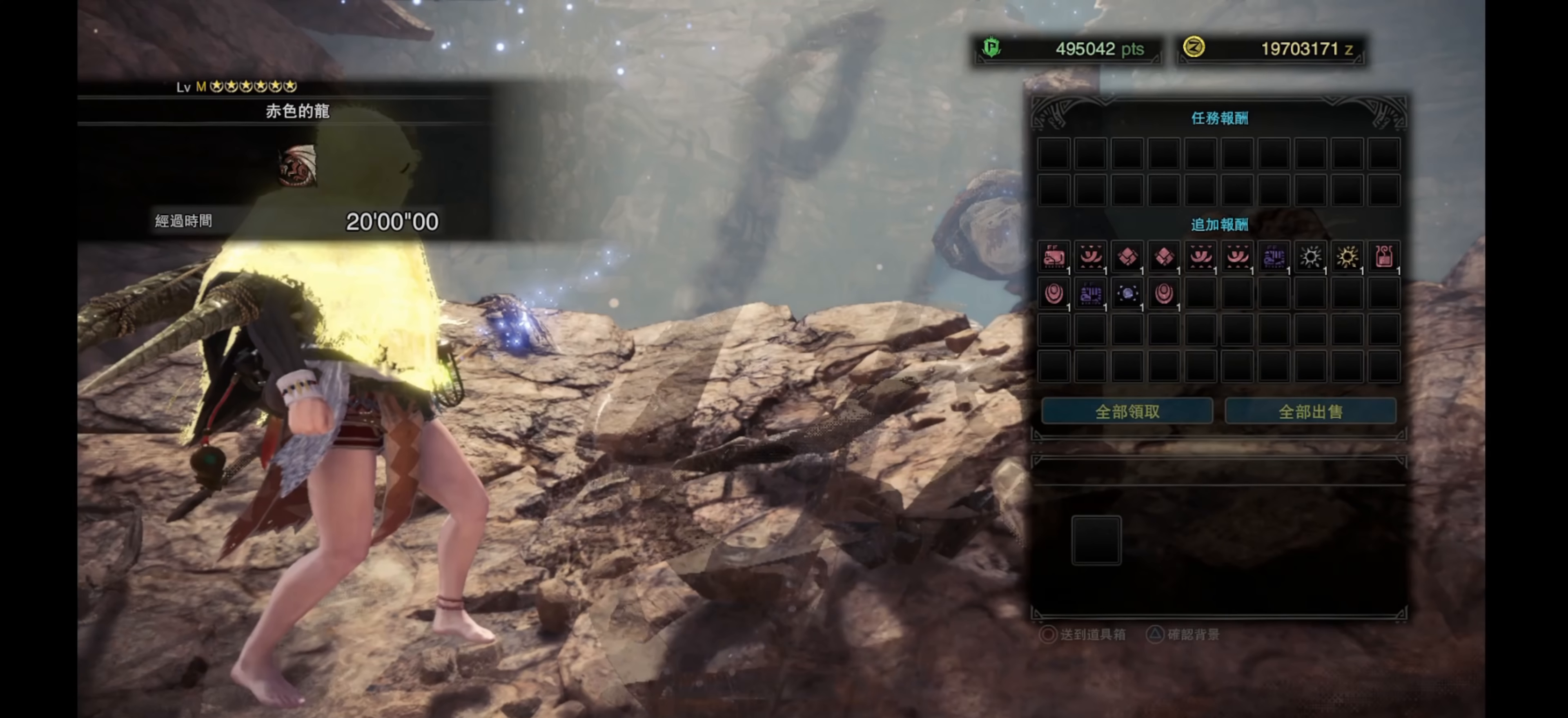
Gameplay with a controller (PlayStation layout); each line is a JSON object with the inputs held at the frame after it. "events" lists button and stick changes between this image and that frame as [ms after this image, input, new state], when the widget could be followed in between.
{"buttons": ["DPAD_DOWN"], "left_stick": "center", "right_stick": "center", "events": [[500, "DPAD_DOWN", "down"]]}
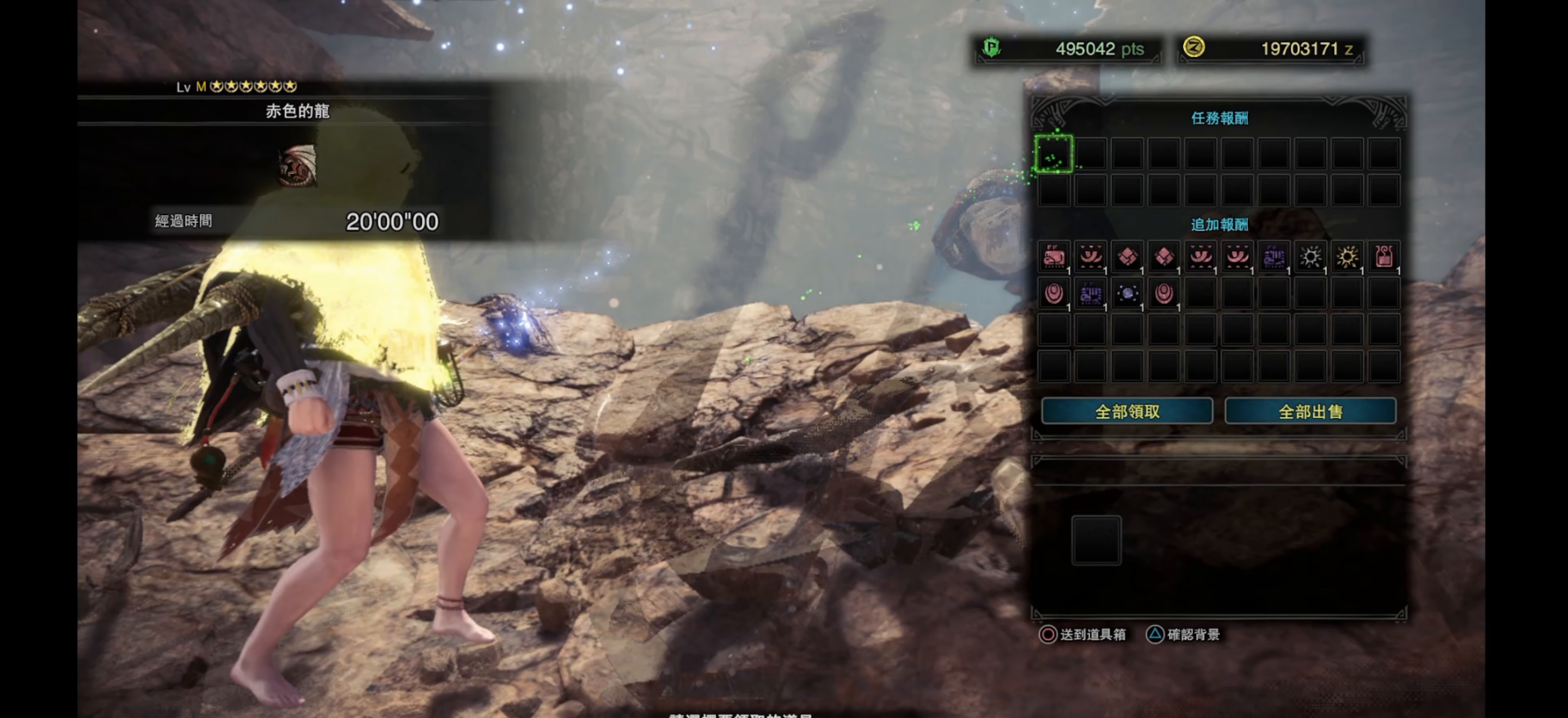
{"buttons": [], "left_stick": "center", "right_stick": "center", "events": [[100, "DPAD_DOWN", "up"], [184, "DPAD_DOWN", "down"], [284, "DPAD_DOWN", "up"]]}
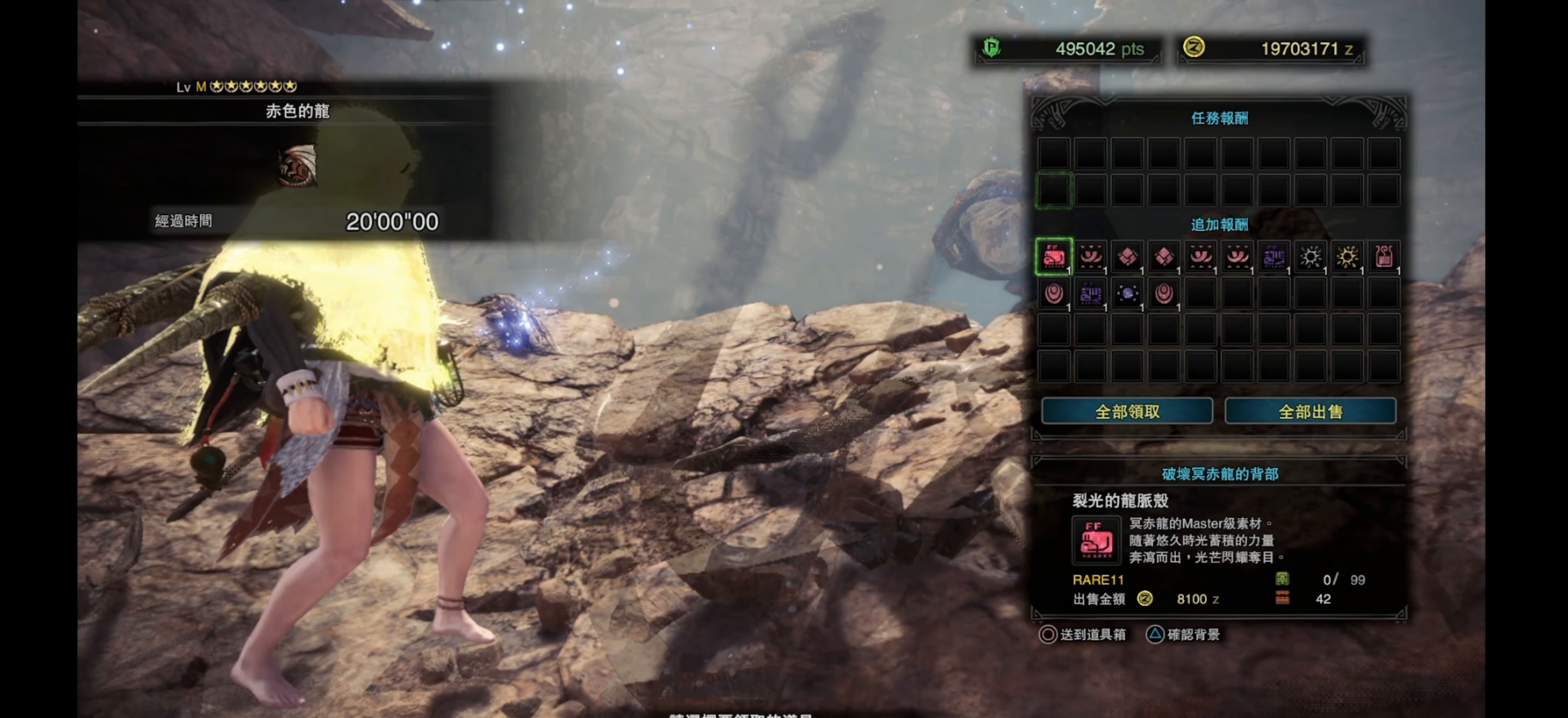
{"buttons": [], "left_stick": "center", "right_stick": "center", "events": [[134, "DPAD_RIGHT", "down"], [250, "DPAD_RIGHT", "up"]]}
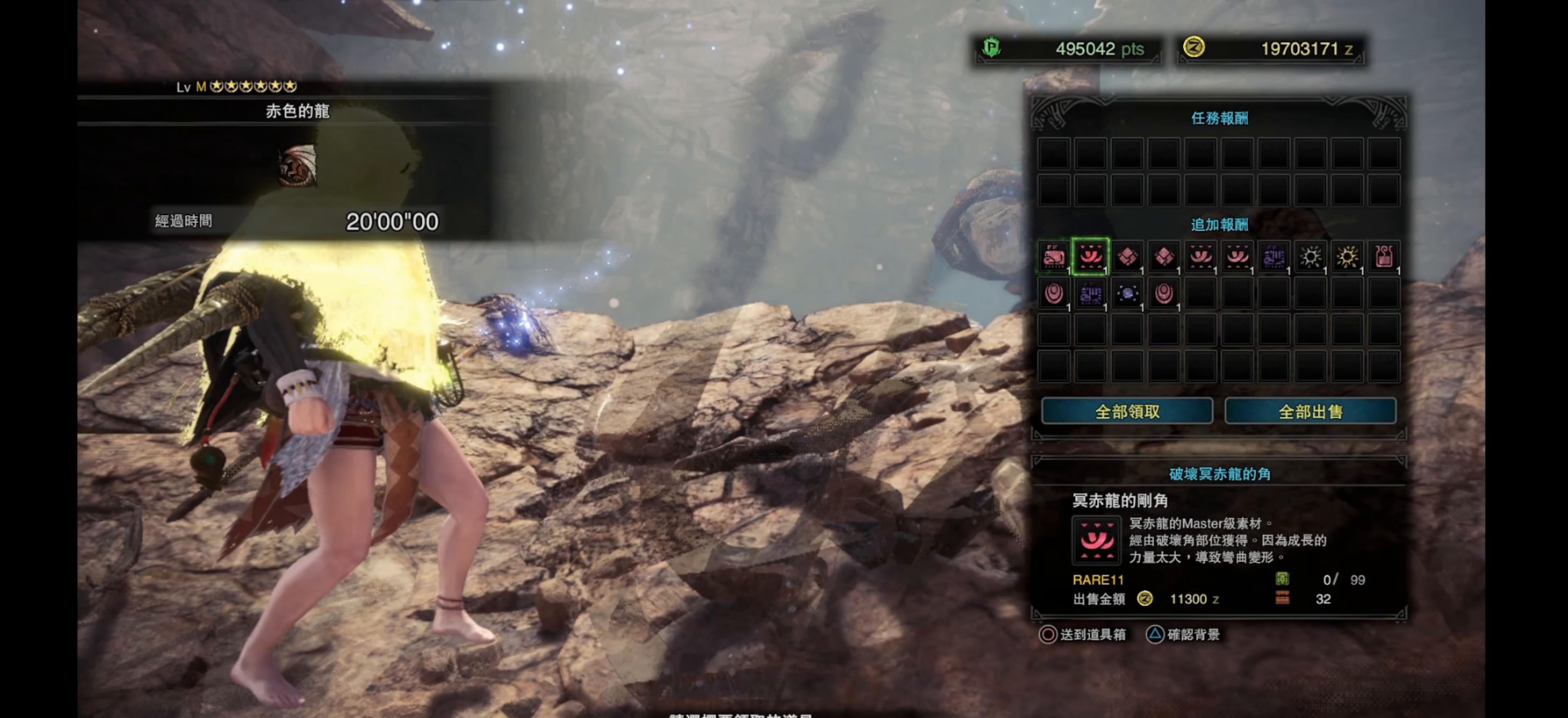
{"buttons": ["DPAD_RIGHT"], "left_stick": "center", "right_stick": "center", "events": [[34, "DPAD_DOWN", "down"], [134, "DPAD_DOWN", "up"], [417, "DPAD_RIGHT", "down"]]}
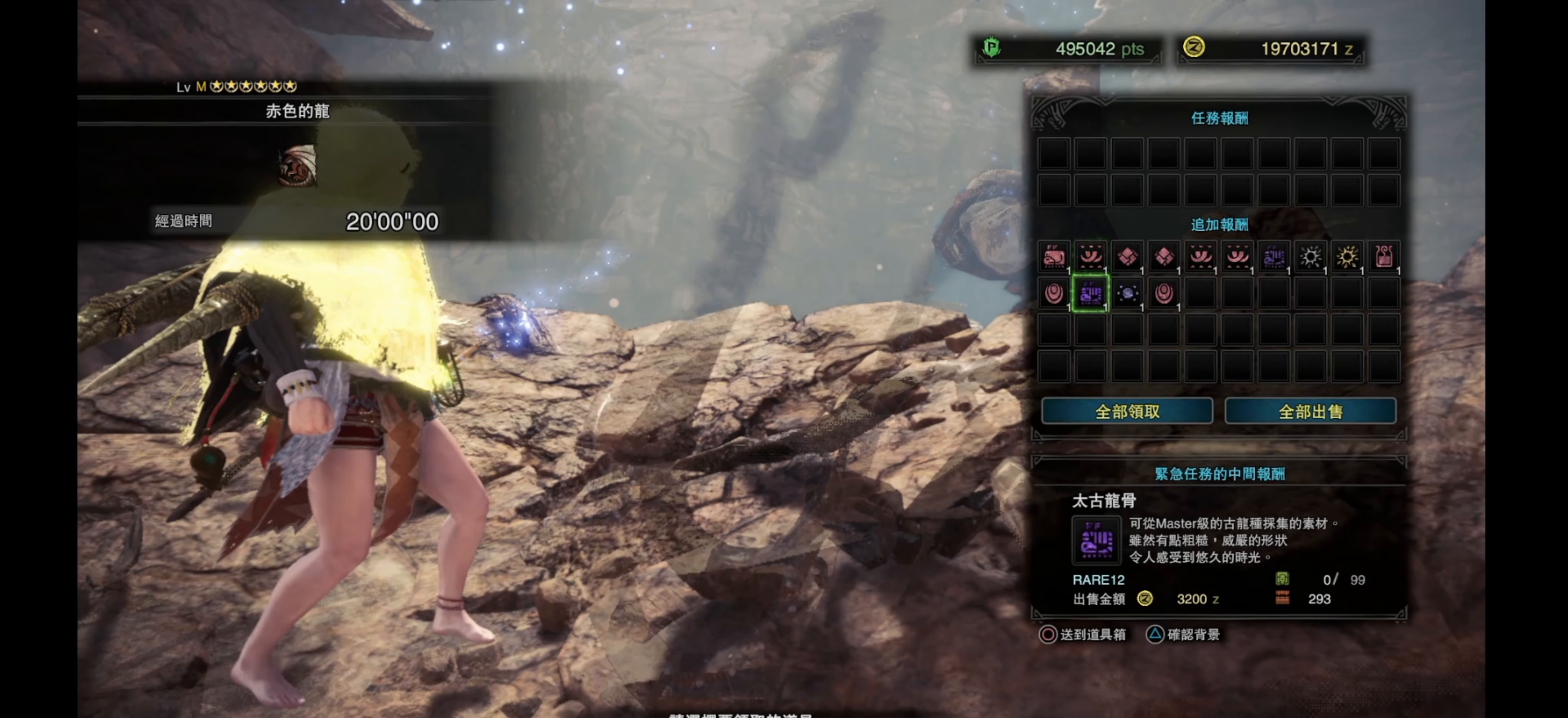
{"buttons": ["DPAD_LEFT"], "left_stick": "center", "right_stick": "center", "events": [[34, "DPAD_RIGHT", "up"], [300, "DPAD_LEFT", "down"], [367, "DPAD_LEFT", "up"], [500, "DPAD_LEFT", "down"]]}
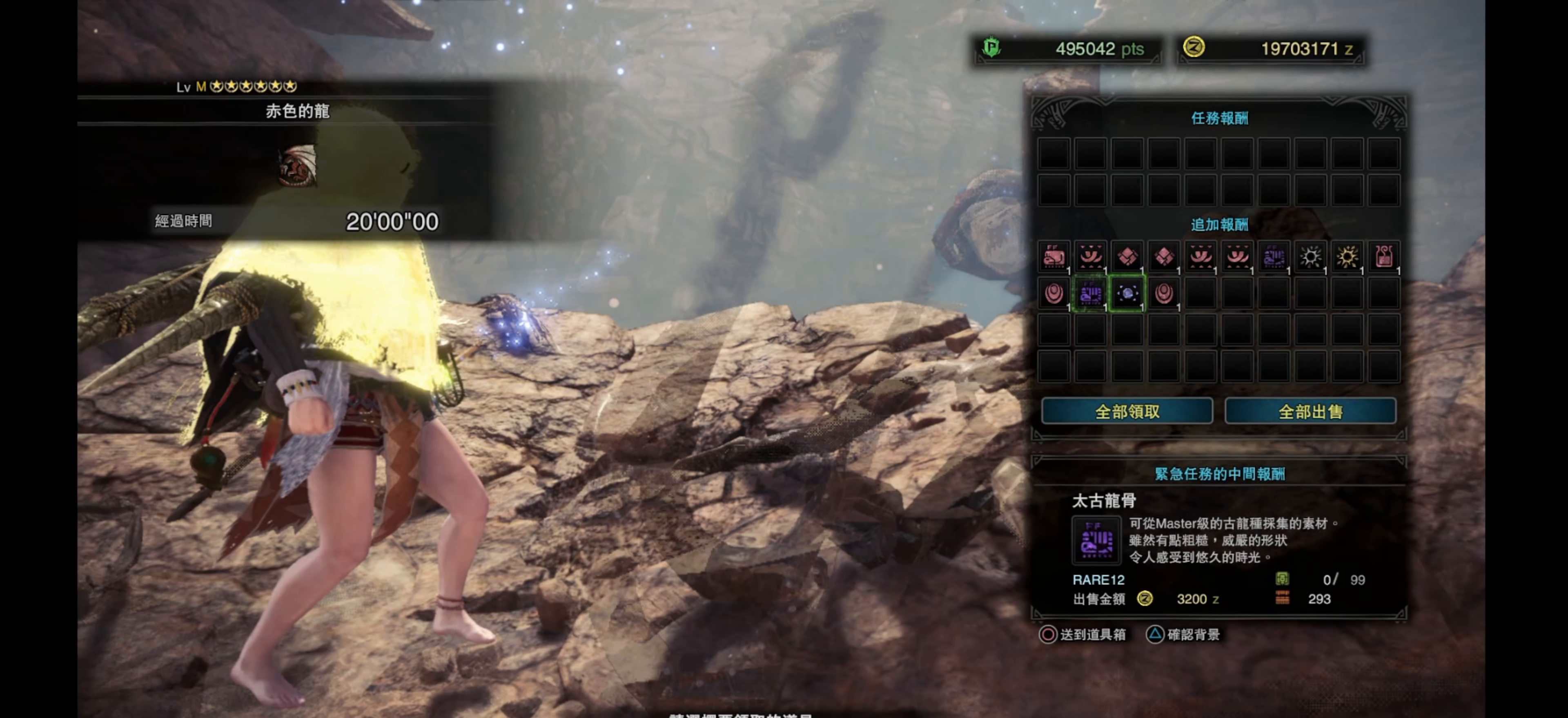
{"buttons": ["DPAD_RIGHT"], "left_stick": "center", "right_stick": "center", "events": [[67, "DPAD_LEFT", "up"], [467, "DPAD_RIGHT", "down"]]}
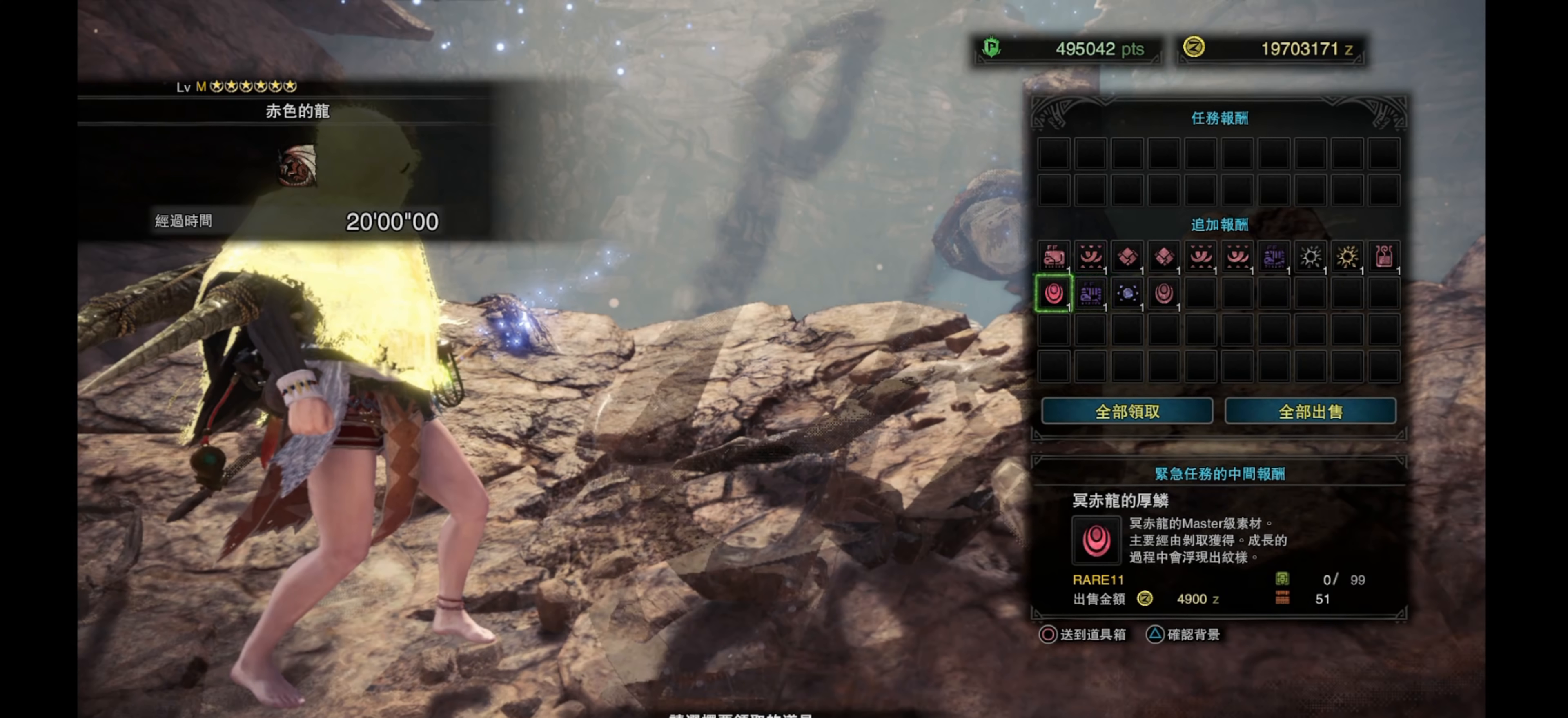
{"buttons": ["DPAD_DOWN"], "left_stick": "center", "right_stick": "center", "events": [[67, "DPAD_RIGHT", "up"], [467, "DPAD_DOWN", "down"]]}
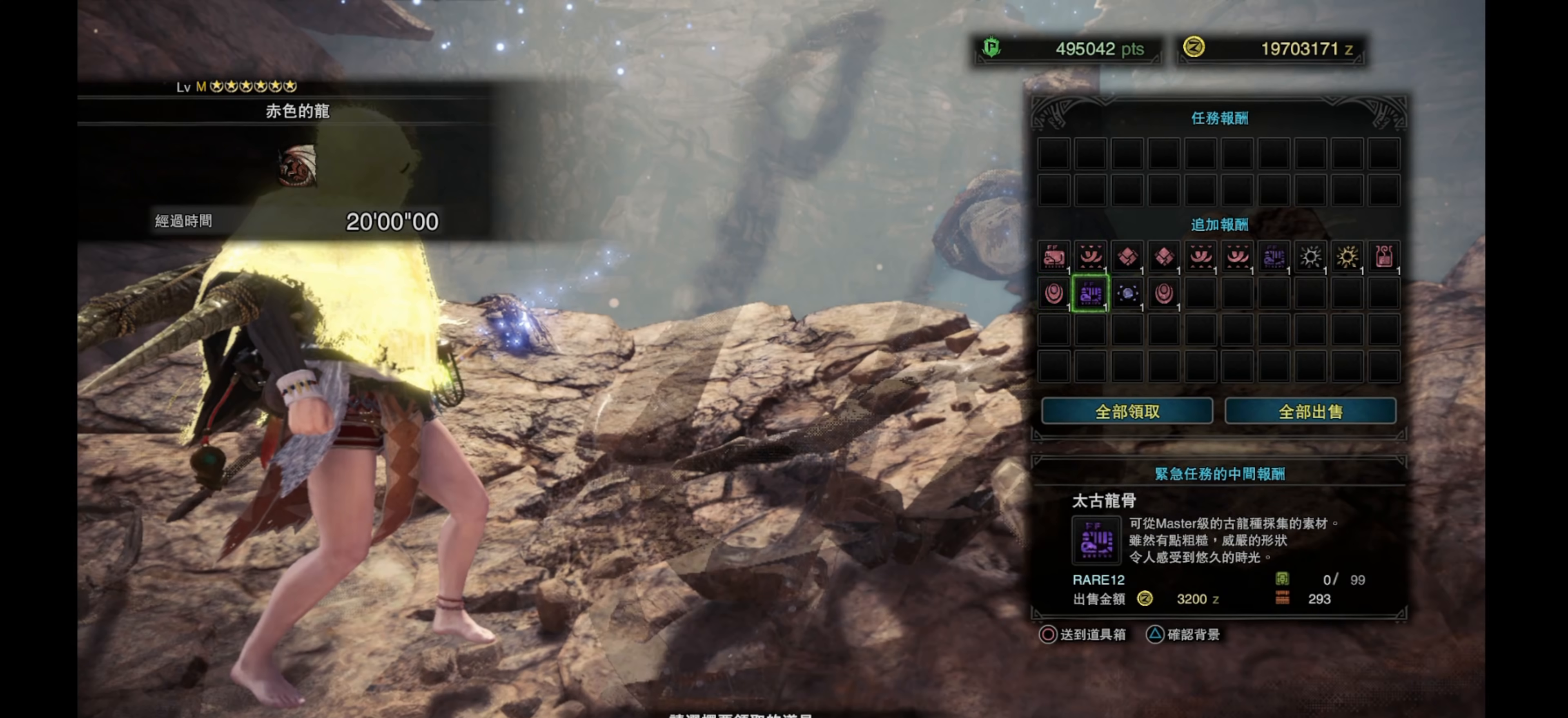
{"buttons": [], "left_stick": "center", "right_stick": "center", "events": [[50, "DPAD_DOWN", "up"], [133, "DPAD_DOWN", "down"], [217, "DPAD_DOWN", "up"], [333, "DPAD_DOWN", "down"], [433, "DPAD_DOWN", "up"]]}
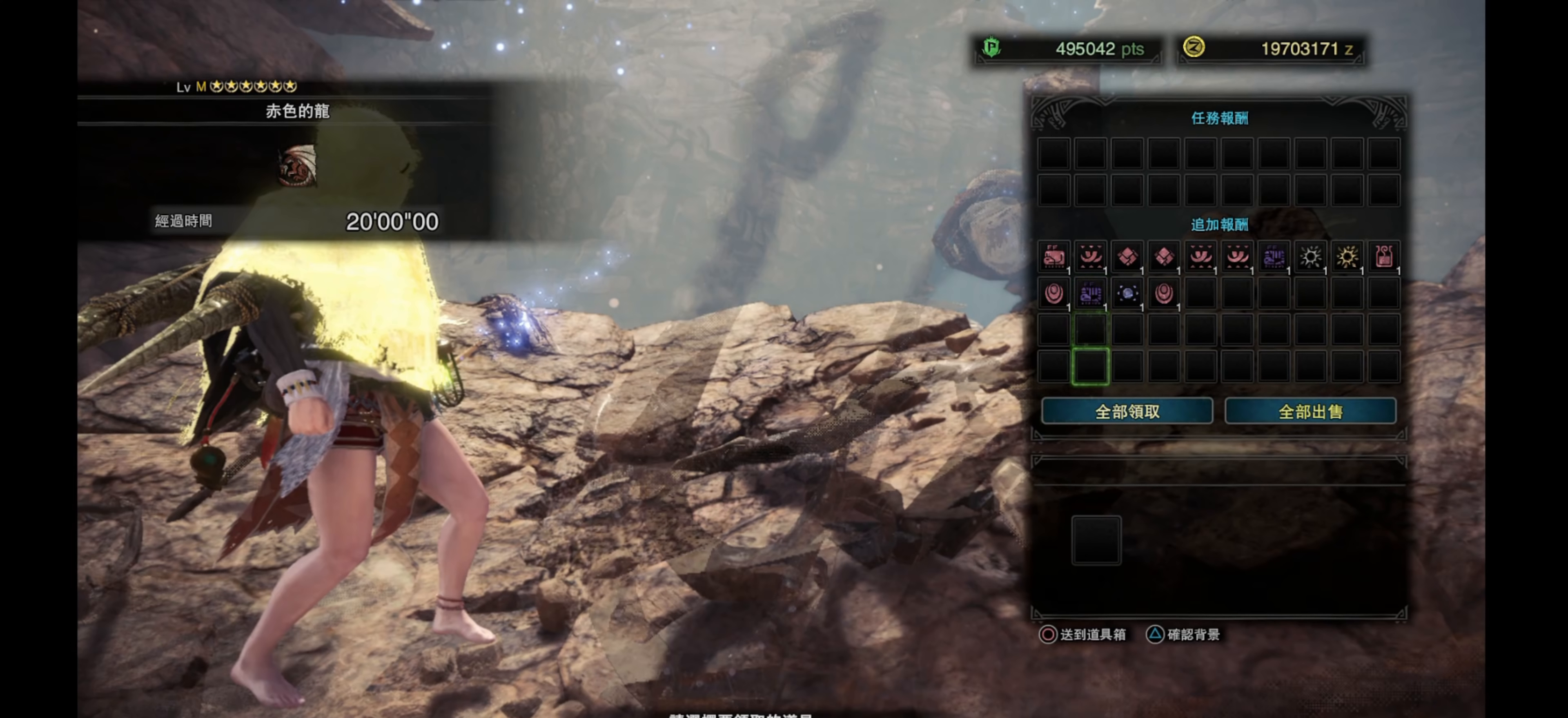
{"buttons": [], "left_stick": "center", "right_stick": "center", "events": [[300, "CIRCLE", "down"], [450, "CIRCLE", "up"]]}
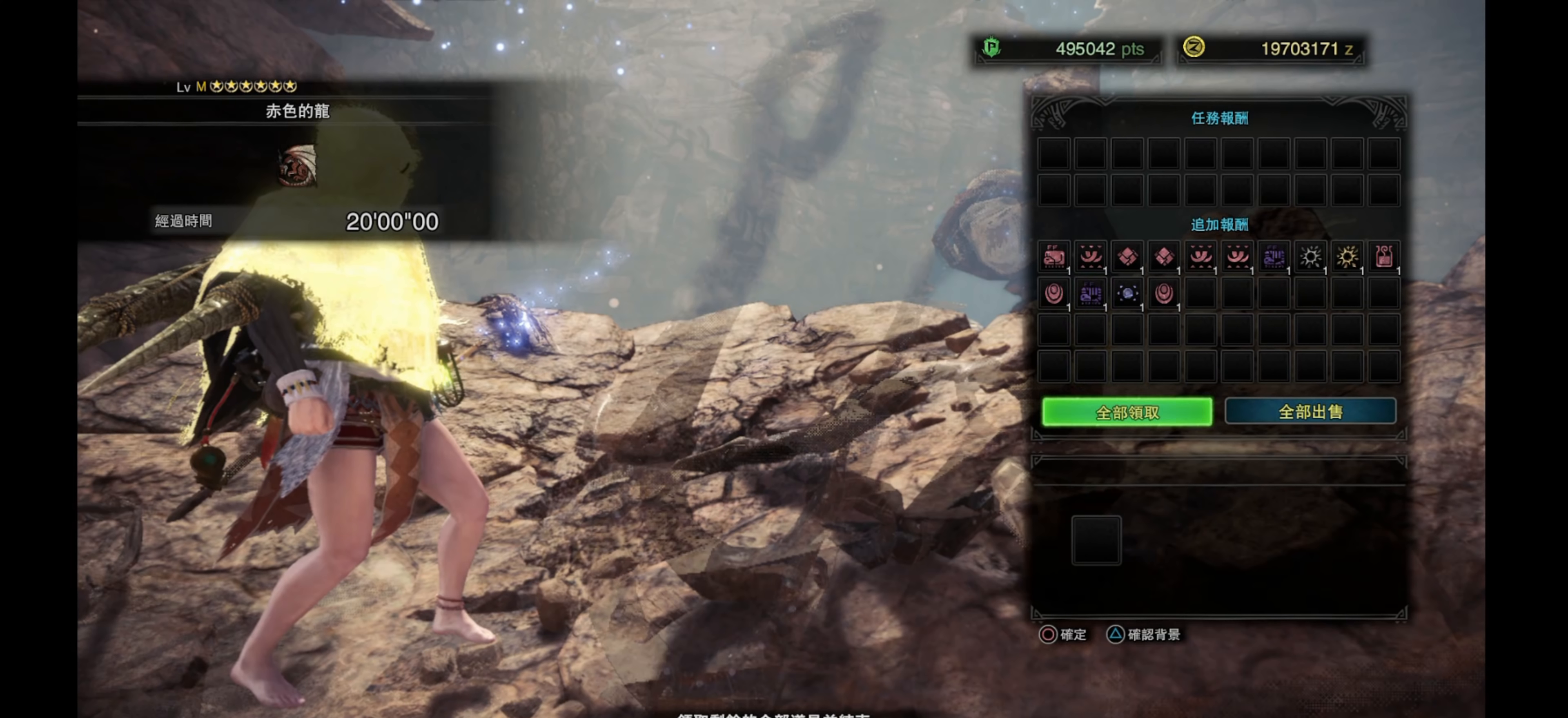
{"buttons": [], "left_stick": "center", "right_stick": "center", "events": []}
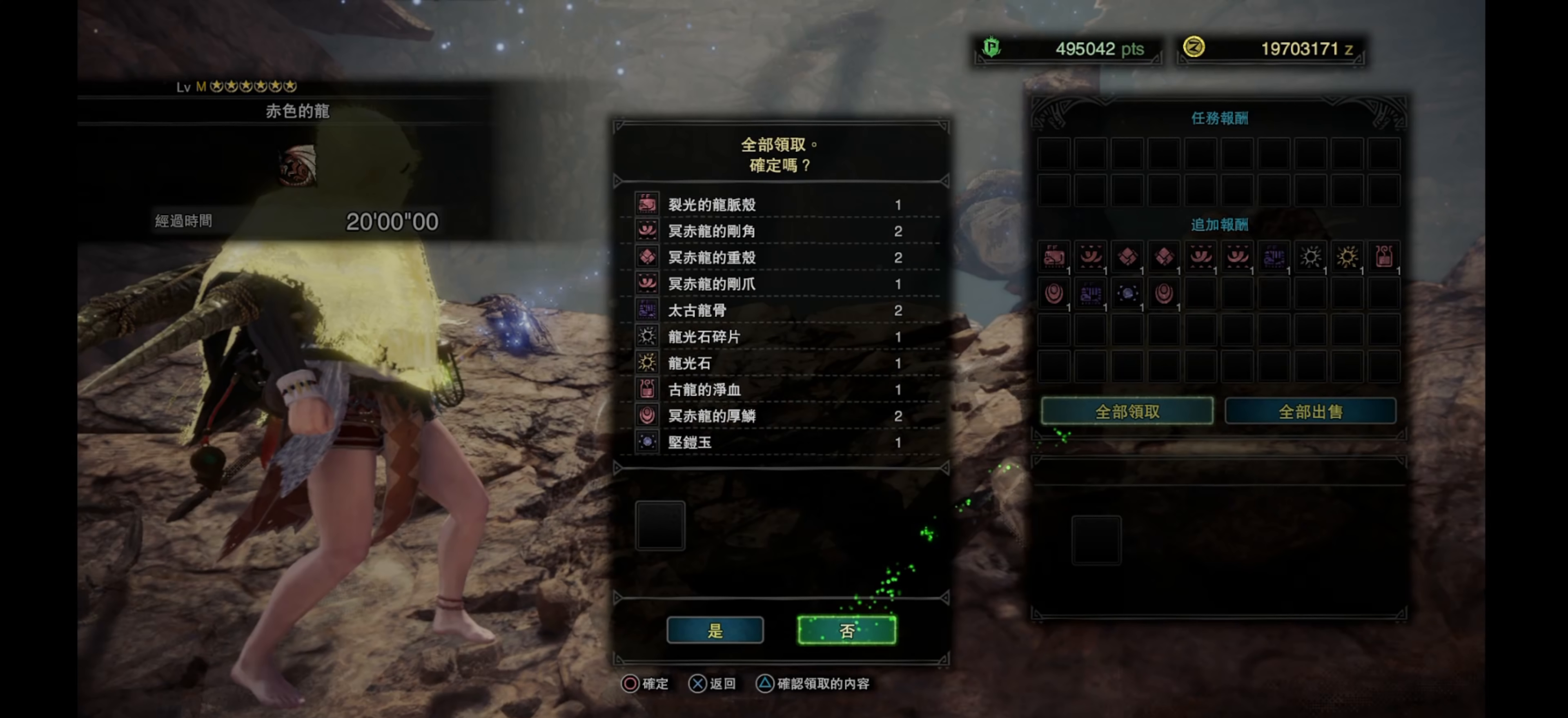
{"buttons": ["CIRCLE"], "left_stick": "center", "right_stick": "center", "events": [[250, "DPAD_LEFT", "down"], [350, "DPAD_LEFT", "up"], [500, "CIRCLE", "down"]]}
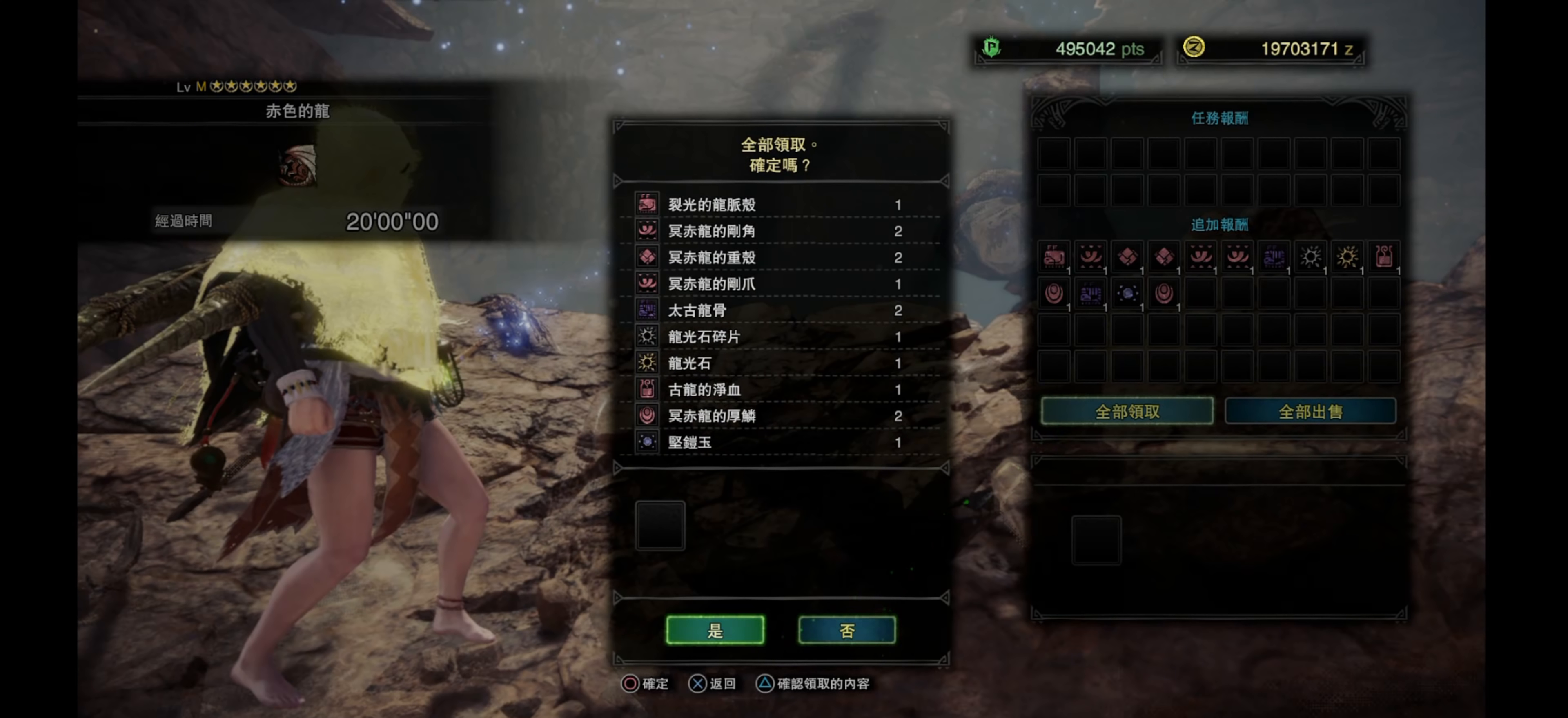
{"buttons": [], "left_stick": "center", "right_stick": "center", "events": [[150, "CIRCLE", "up"]]}
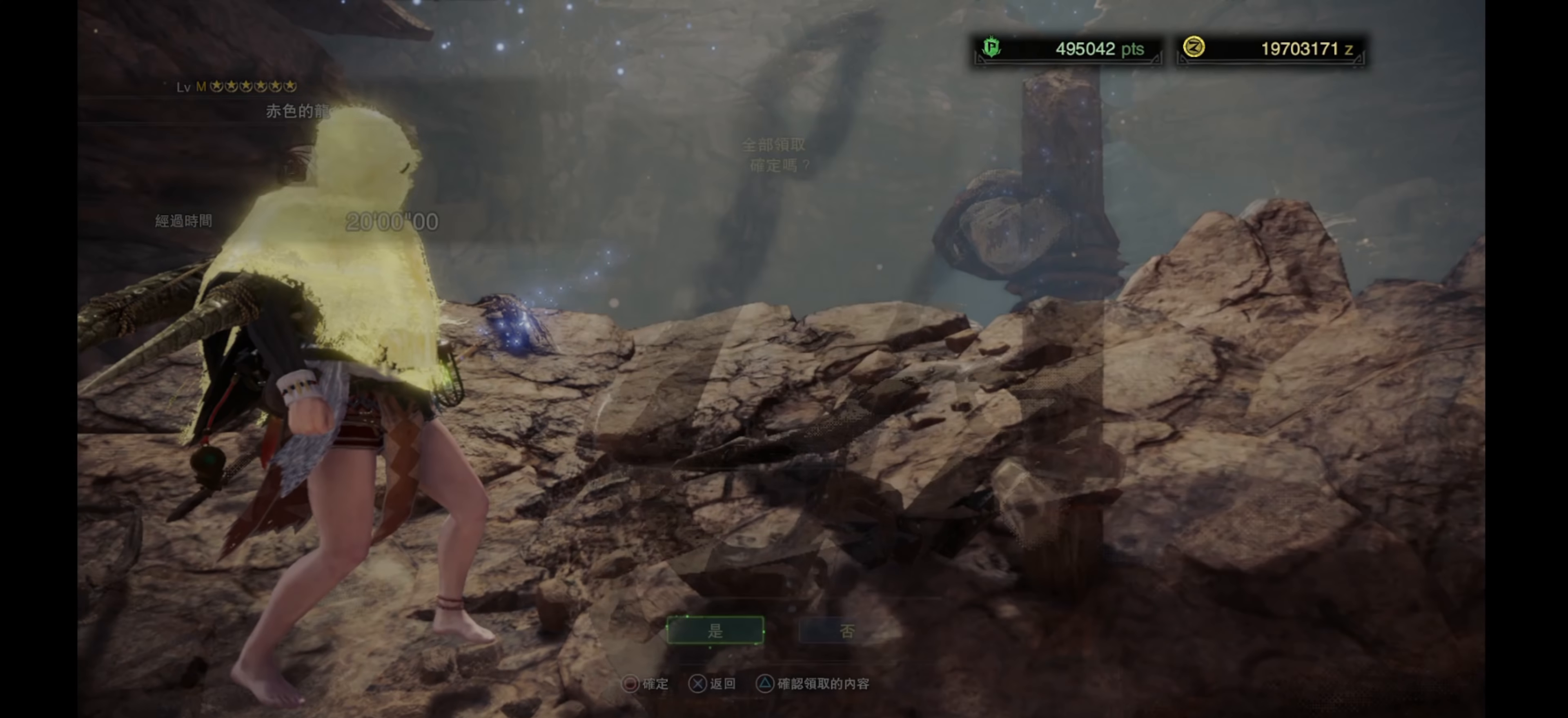
{"buttons": [], "left_stick": "center", "right_stick": "center", "events": []}
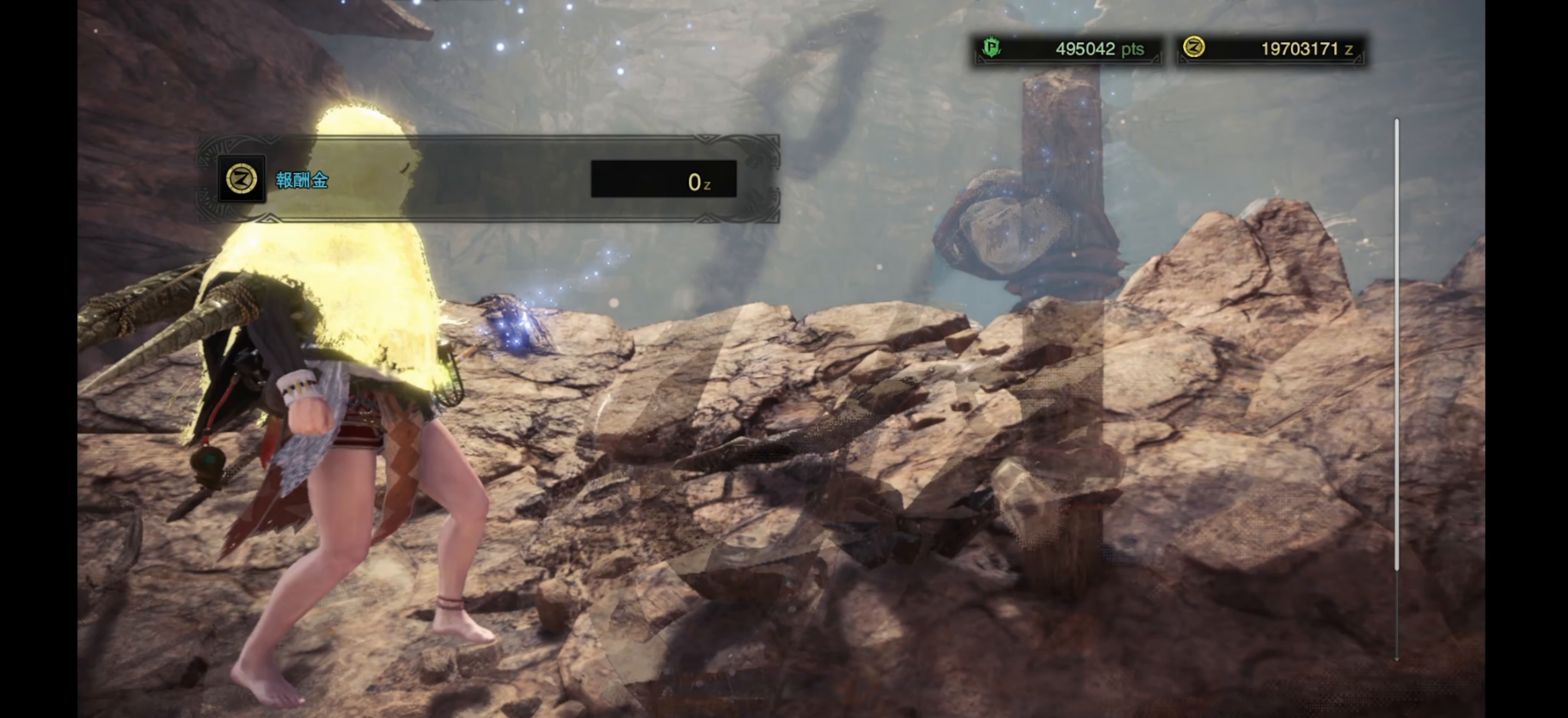
{"buttons": [], "left_stick": "center", "right_stick": "center", "events": [[83, "CIRCLE", "down"], [250, "CIRCLE", "up"]]}
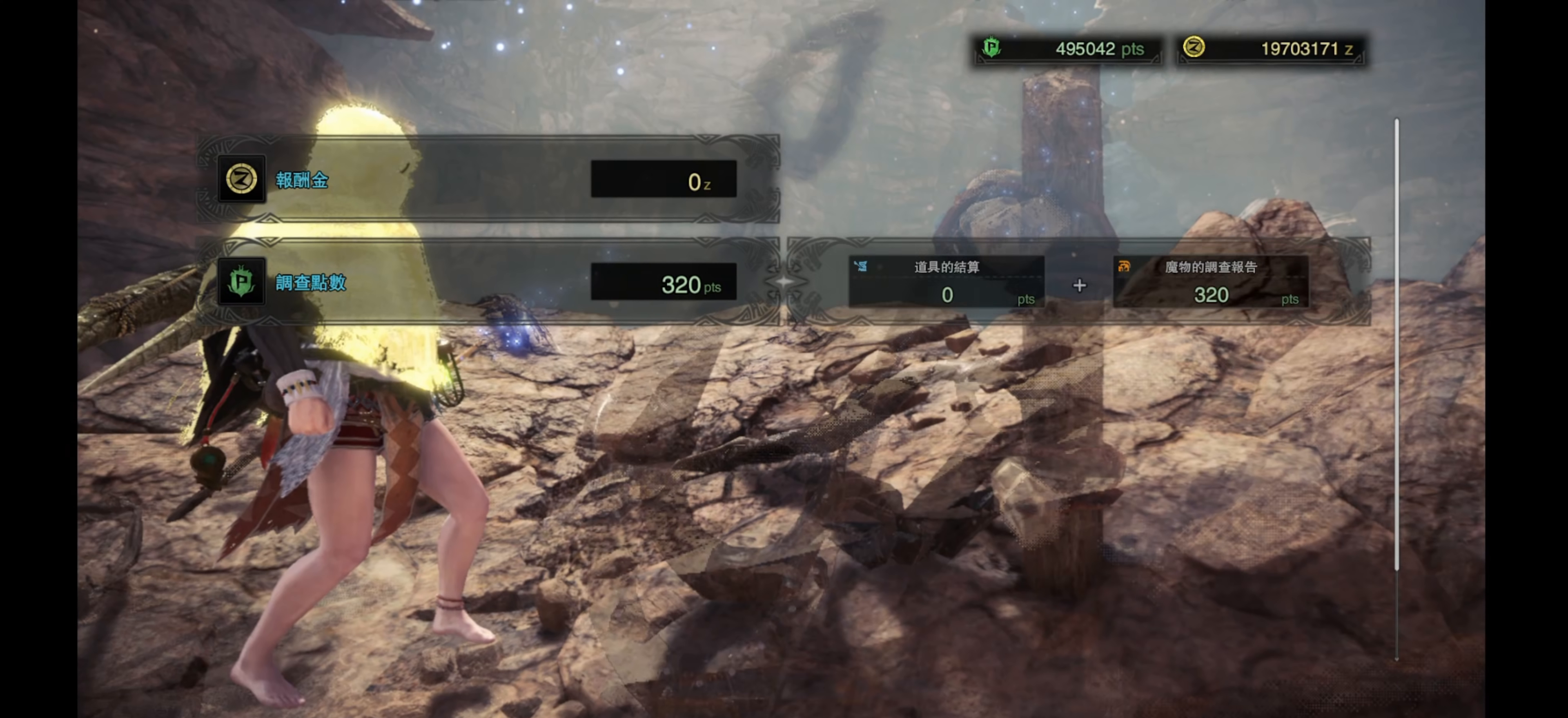
{"buttons": [], "left_stick": "center", "right_stick": "center", "events": [[17, "CIRCLE", "down"], [217, "CIRCLE", "up"]]}
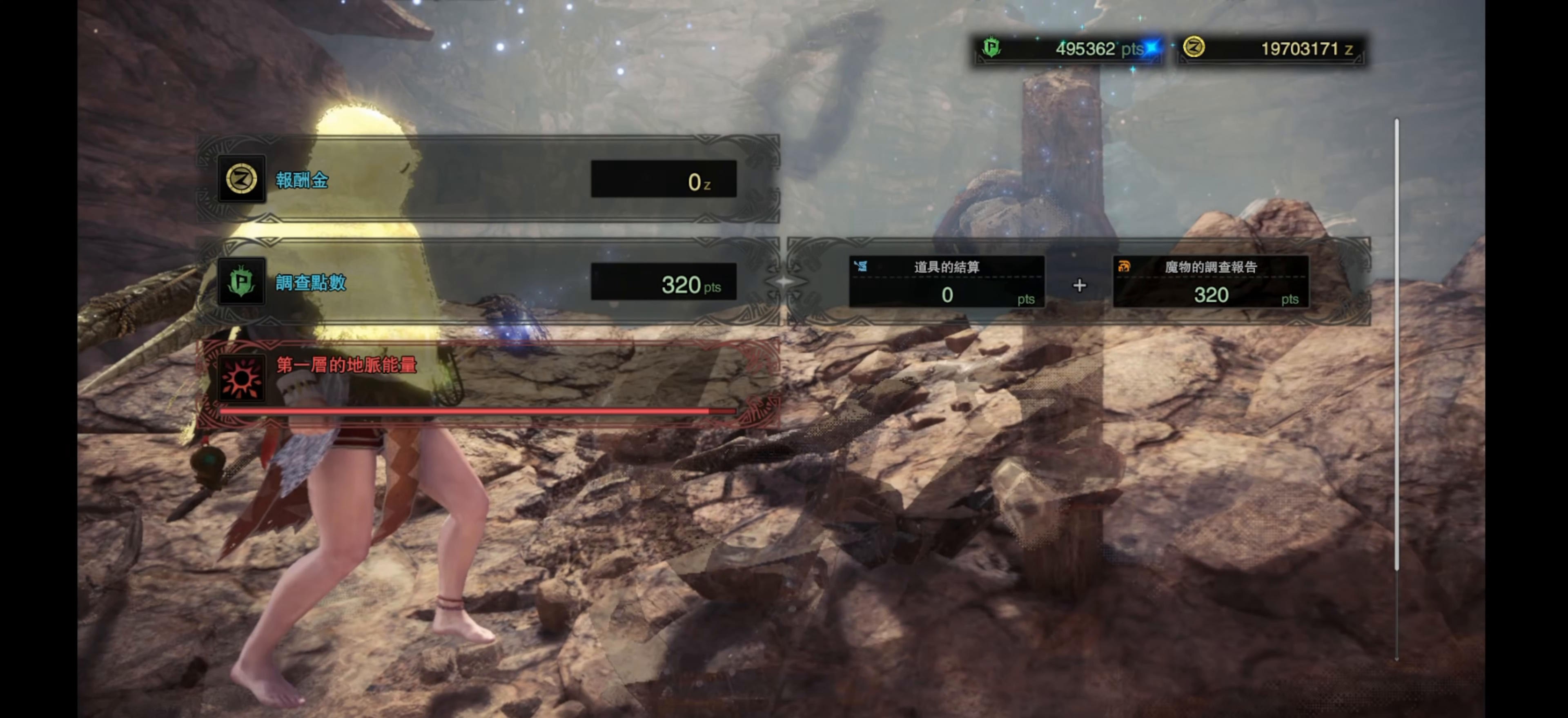
{"buttons": [], "left_stick": "center", "right_stick": "center", "events": [[83, "CIRCLE", "down"], [233, "CIRCLE", "up"]]}
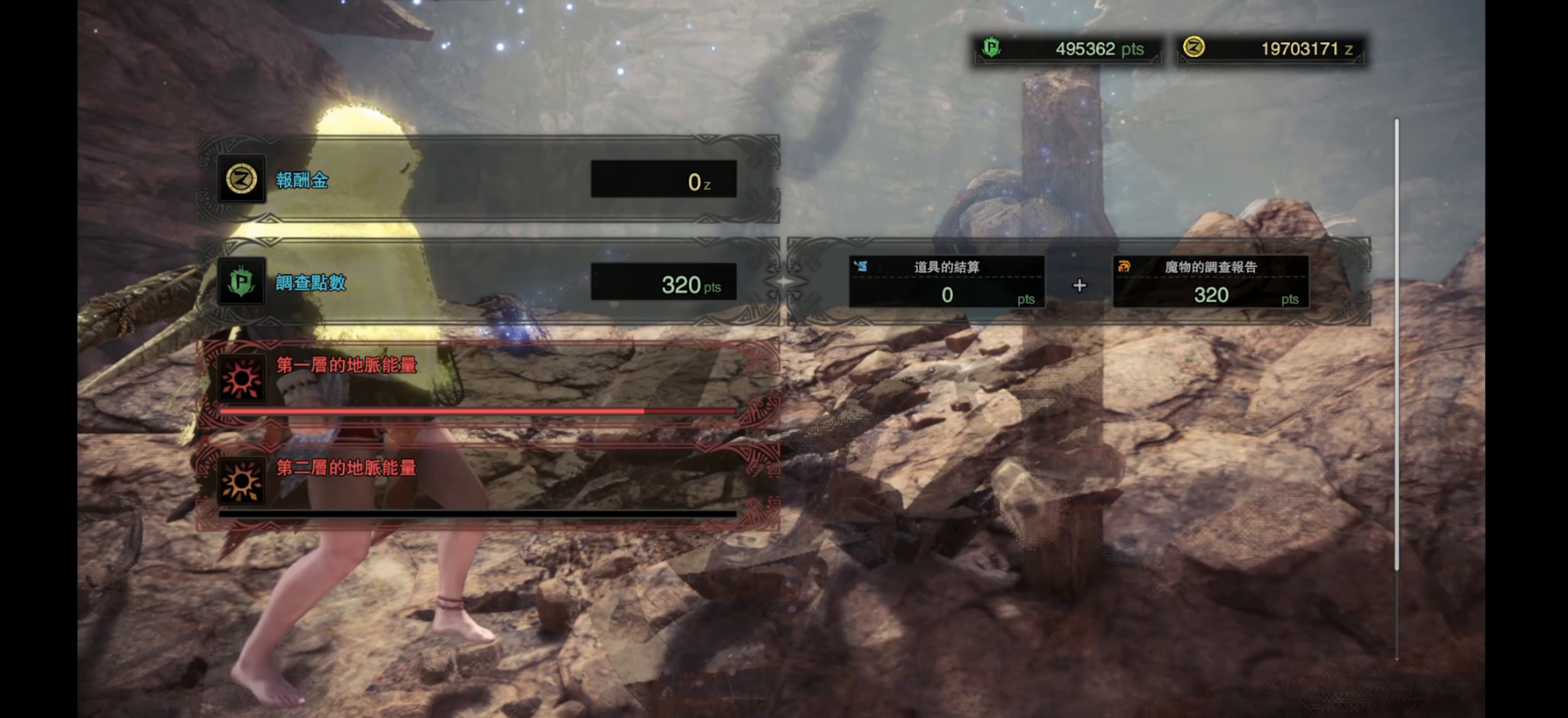
{"buttons": [], "left_stick": "center", "right_stick": "center", "events": [[83, "CIRCLE", "down"], [234, "CIRCLE", "up"]]}
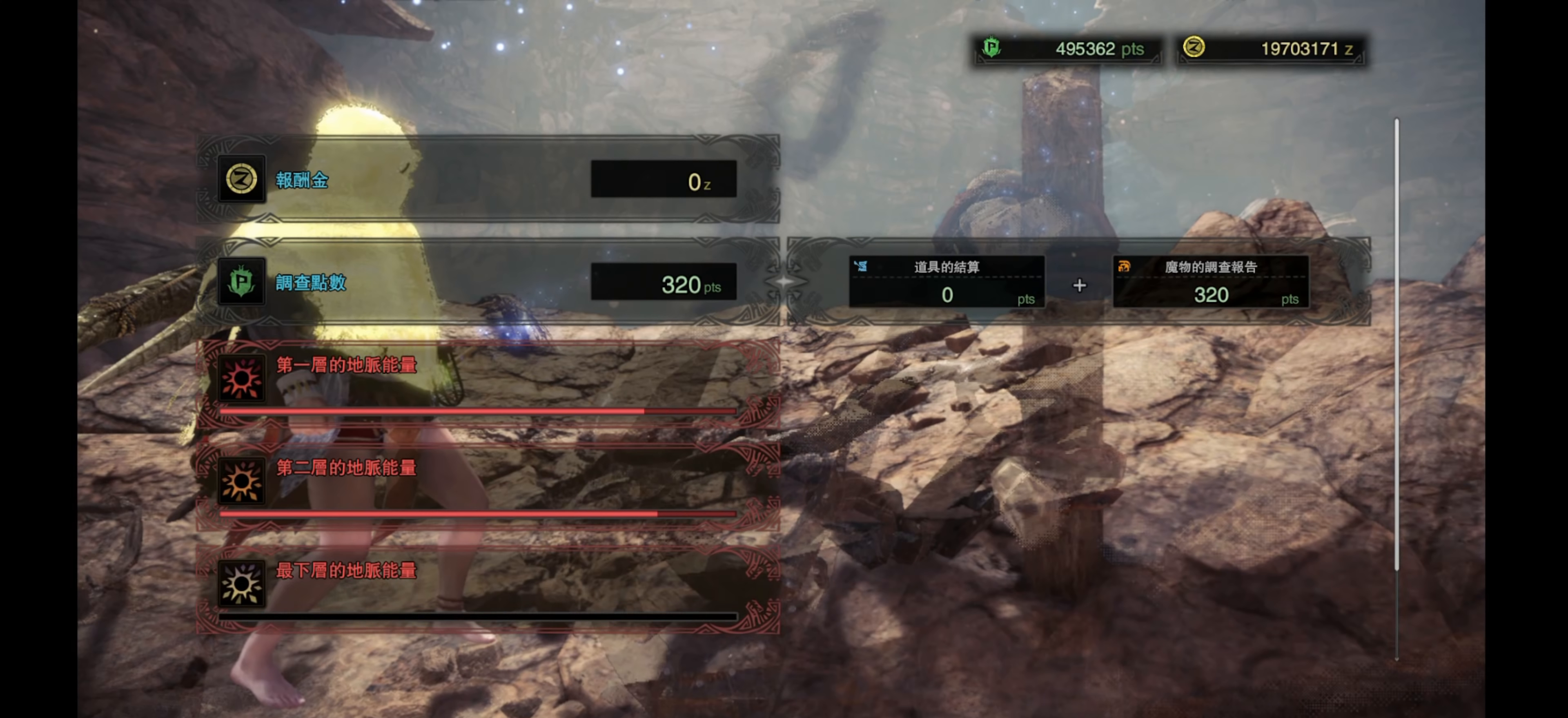
{"buttons": [], "left_stick": "center", "right_stick": "center", "events": [[67, "CIRCLE", "down"], [217, "CIRCLE", "up"]]}
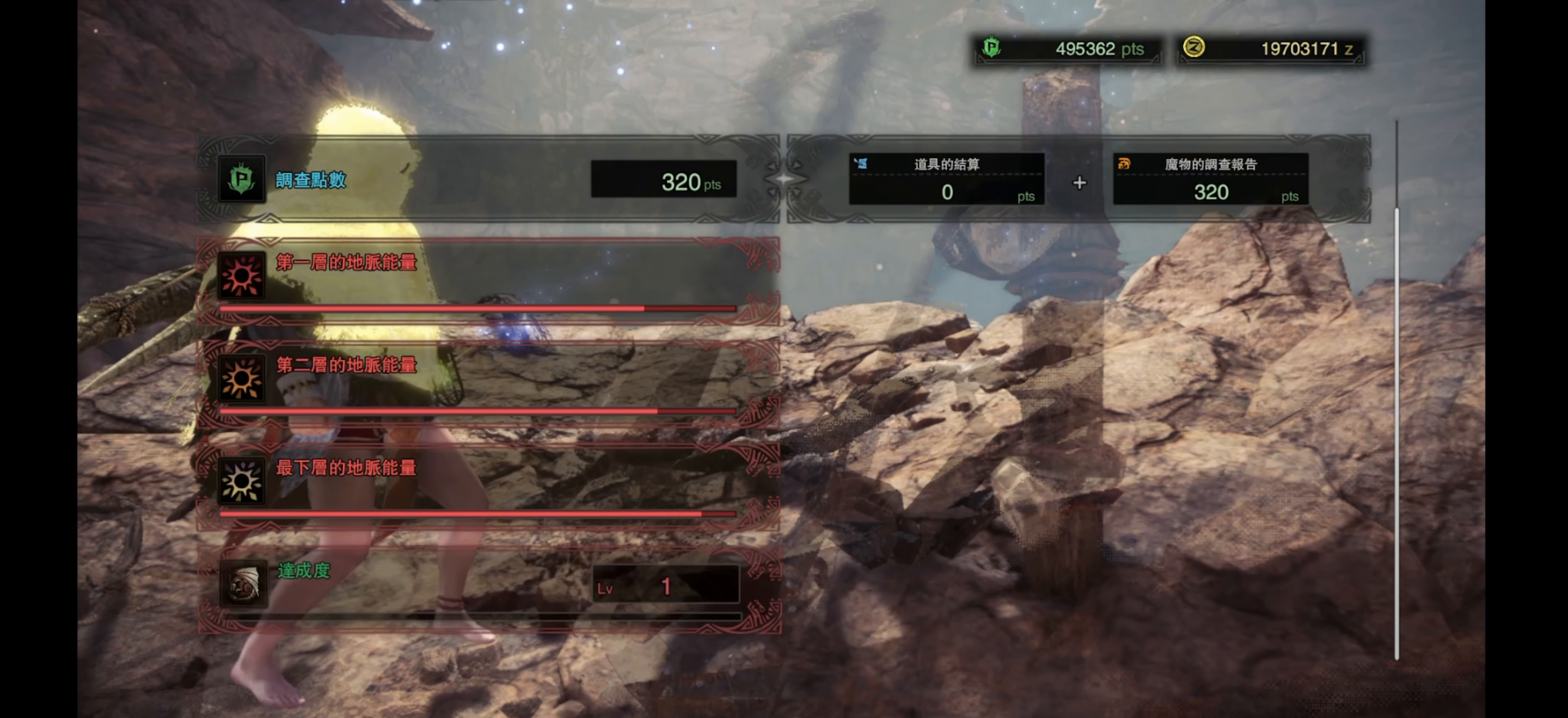
{"buttons": [], "left_stick": "center", "right_stick": "center", "events": [[250, "CIRCLE", "down"], [434, "CIRCLE", "up"]]}
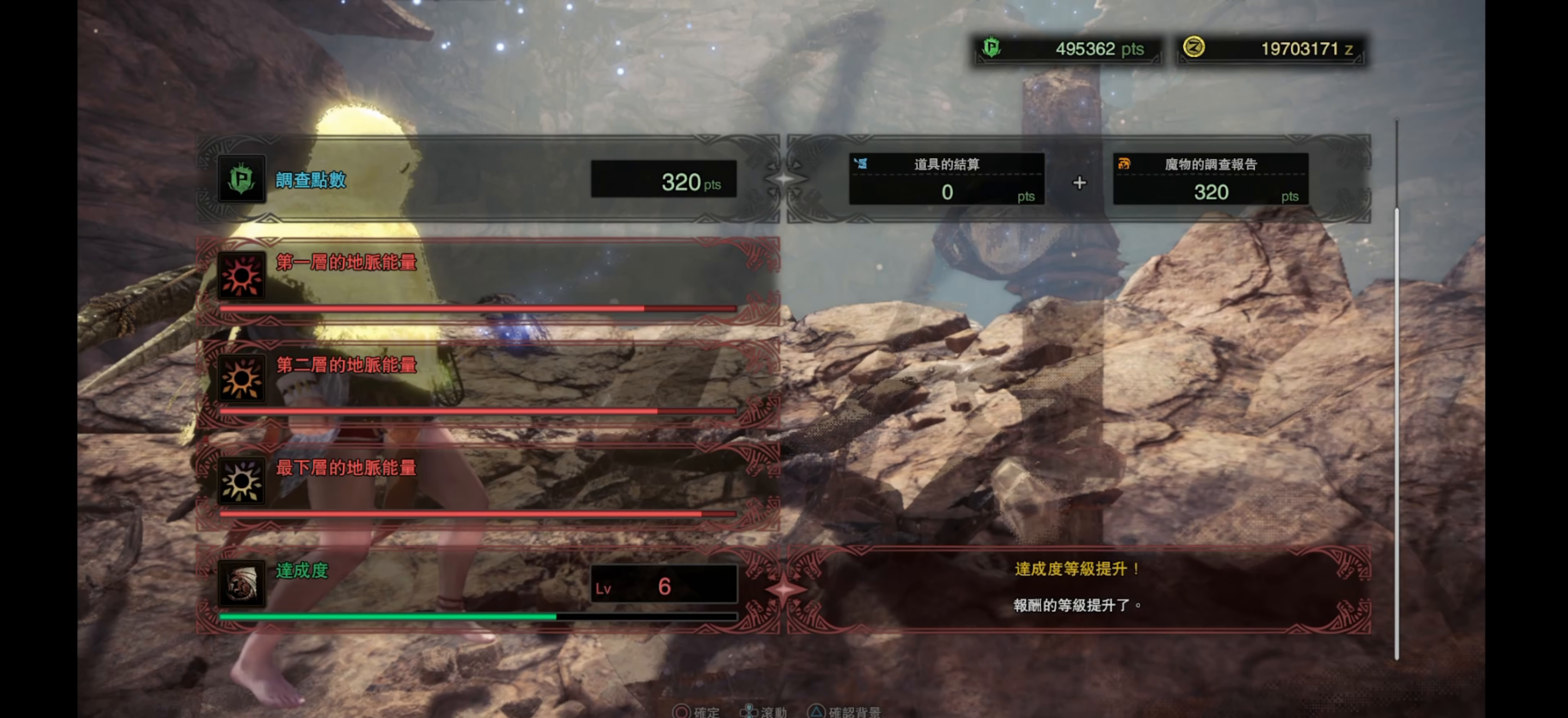
{"buttons": [], "left_stick": "center", "right_stick": "center", "events": [[367, "CIRCLE", "down"], [484, "CIRCLE", "up"]]}
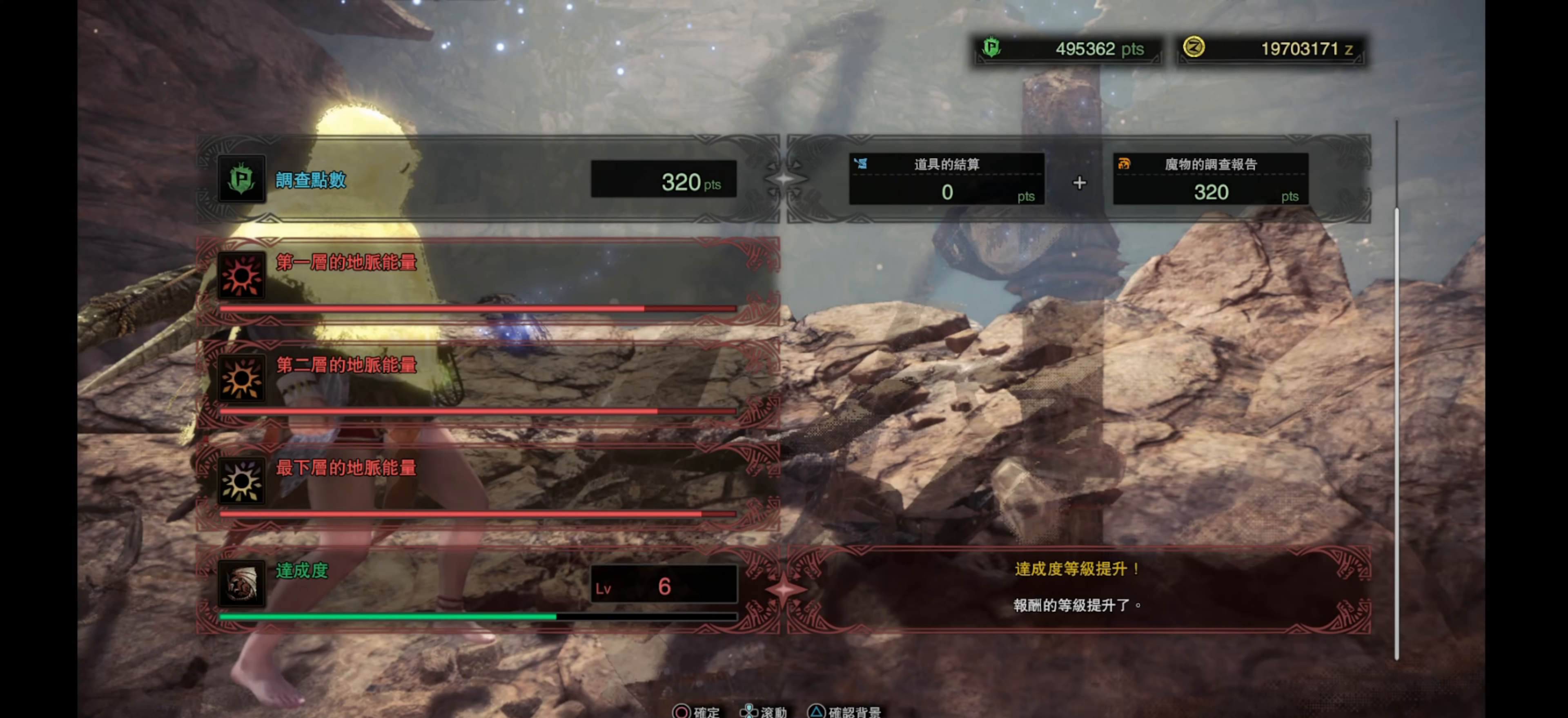
{"buttons": [], "left_stick": "center", "right_stick": "center", "events": []}
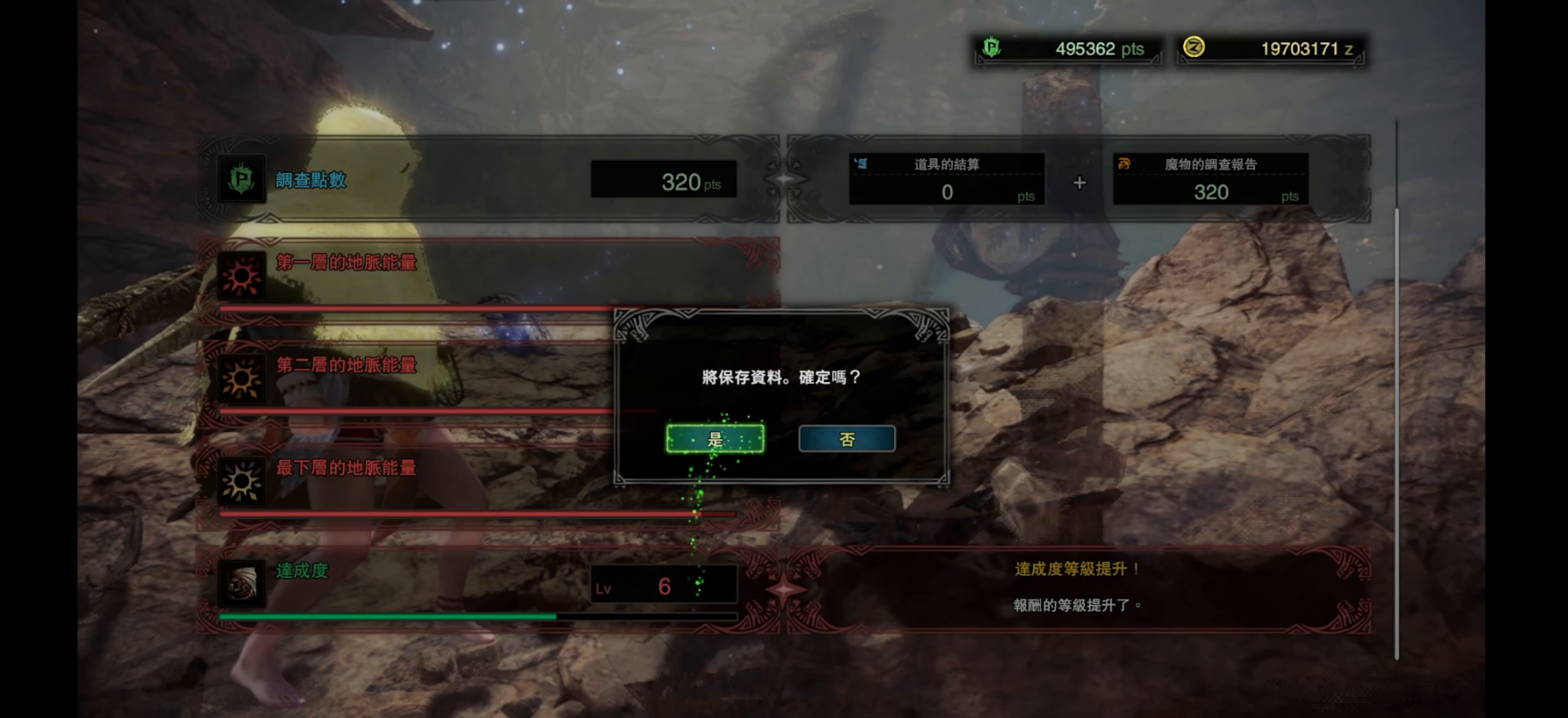
{"buttons": [], "left_stick": "center", "right_stick": "center", "events": [[34, "CIRCLE", "down"], [217, "CIRCLE", "up"]]}